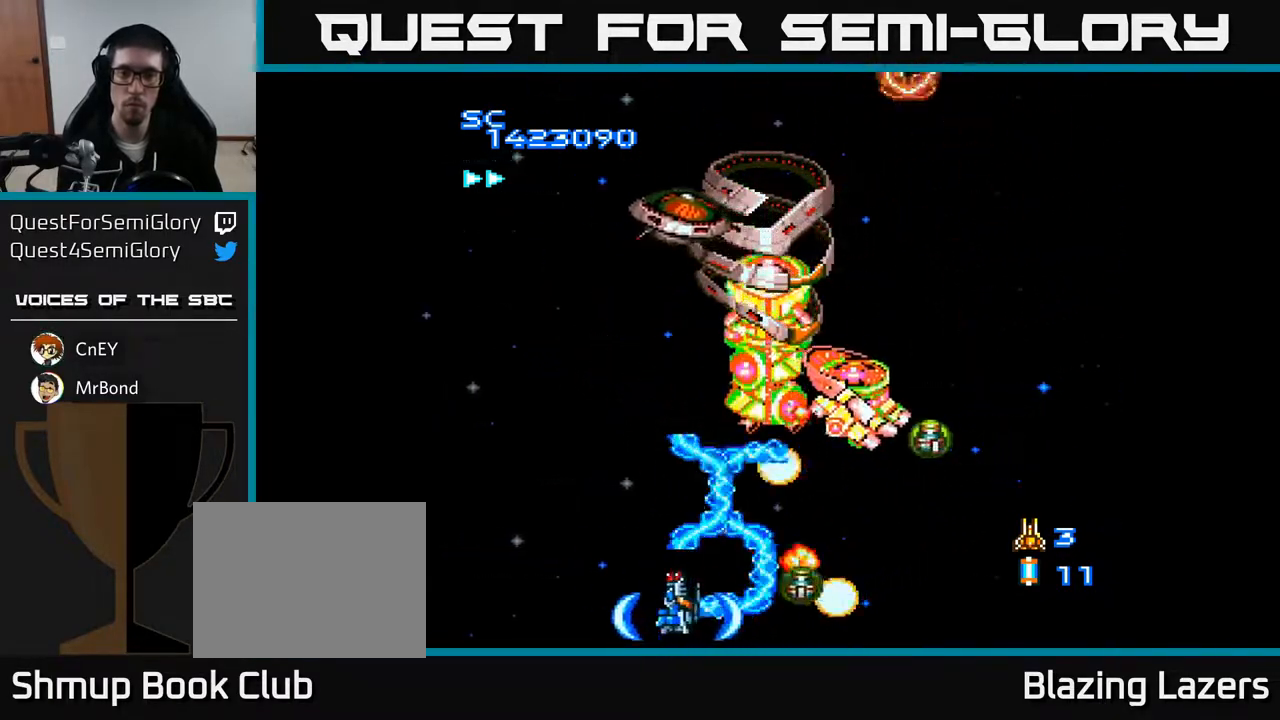
Gameplay with a controller (Xbox layout); each line is a JSON object with the inputs held at the frame after it. "events" lists button and stick changes between this image and that frame as [ms after this image, input, new state], when the widget could be followed in between. Not read: left_stick.
{"buttons": ["A", "DPAD_RIGHT"], "right_stick": "center", "events": [[100, "DPAD_LEFT", "up"], [133, "DPAD_RIGHT", "down"], [217, "DPAD_RIGHT", "up"], [233, "DPAD_LEFT", "down"], [267, "DPAD_UP", "down"], [367, "DPAD_LEFT", "up"], [417, "DPAD_RIGHT", "down"], [467, "DPAD_UP", "up"]]}
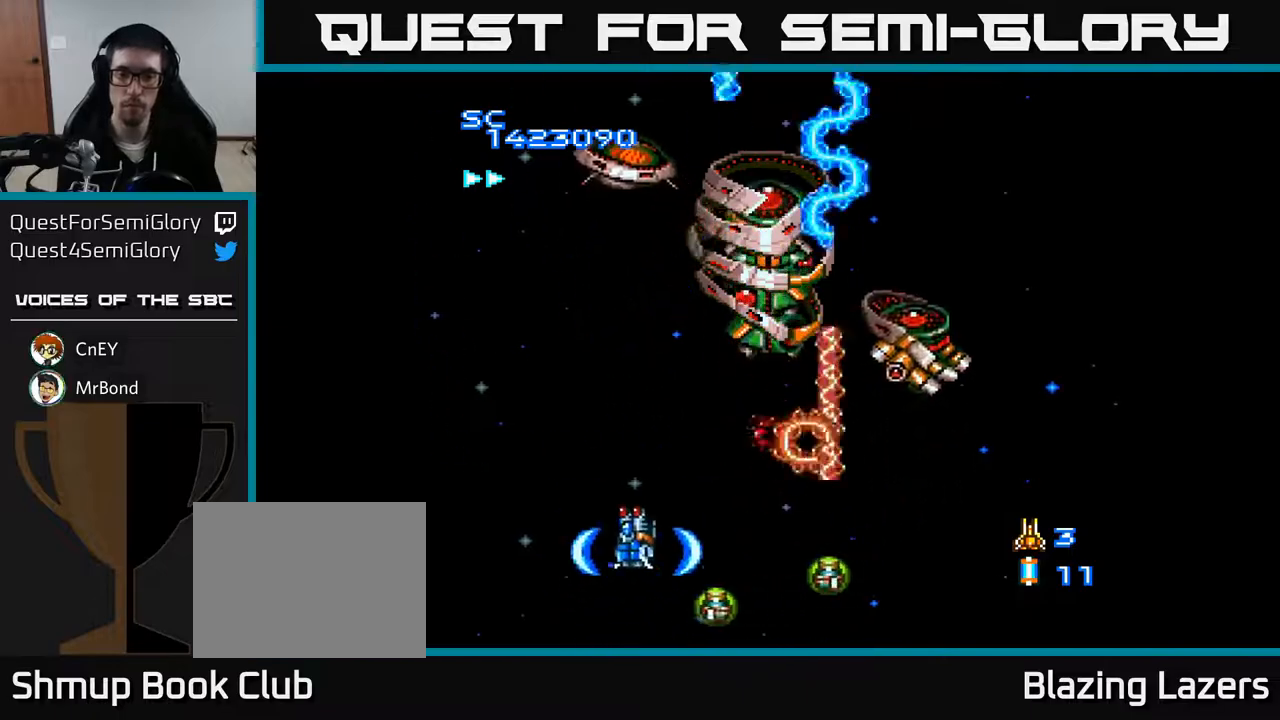
{"buttons": ["A", "DPAD_UP"], "right_stick": "center", "events": [[467, "DPAD_RIGHT", "up"], [467, "DPAD_UP", "down"]]}
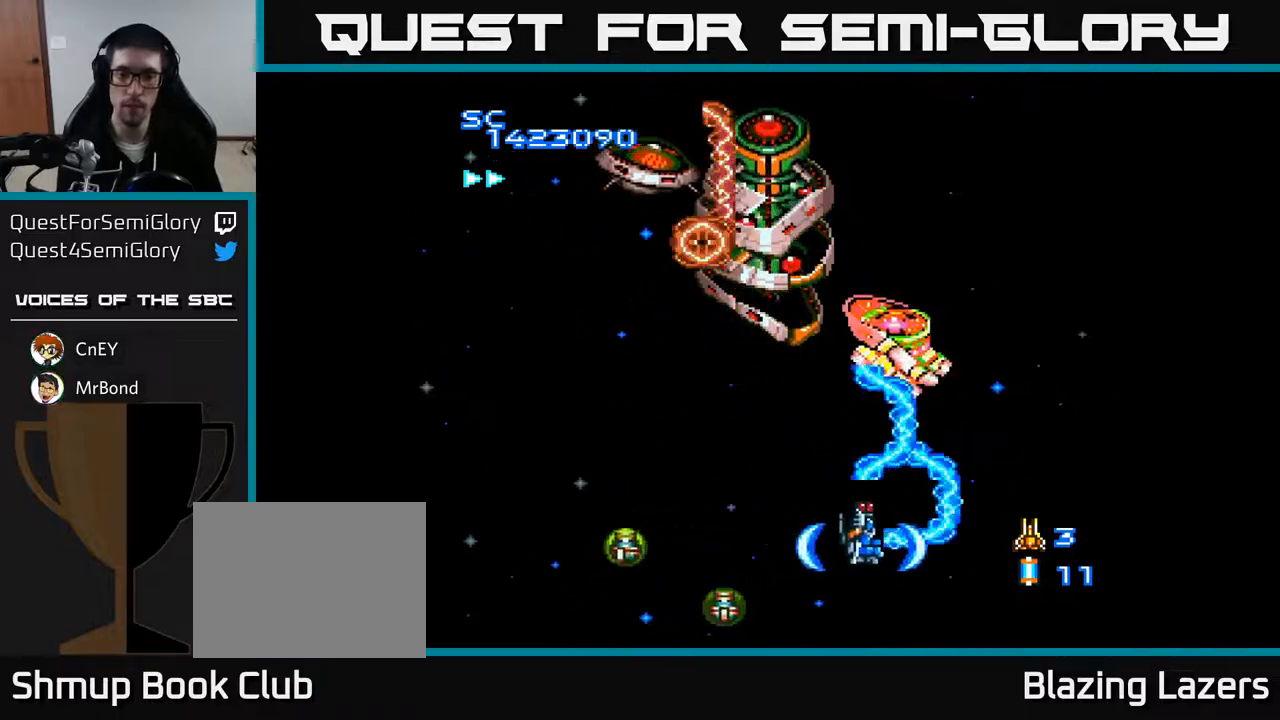
{"buttons": ["A", "DPAD_DOWN"], "right_stick": "center", "events": [[50, "DPAD_LEFT", "down"], [100, "DPAD_UP", "up"], [167, "DPAD_DOWN", "down"], [217, "DPAD_LEFT", "up"], [283, "DPAD_DOWN", "up"], [300, "DPAD_LEFT", "down"], [433, "DPAD_DOWN", "down"], [433, "DPAD_LEFT", "up"]]}
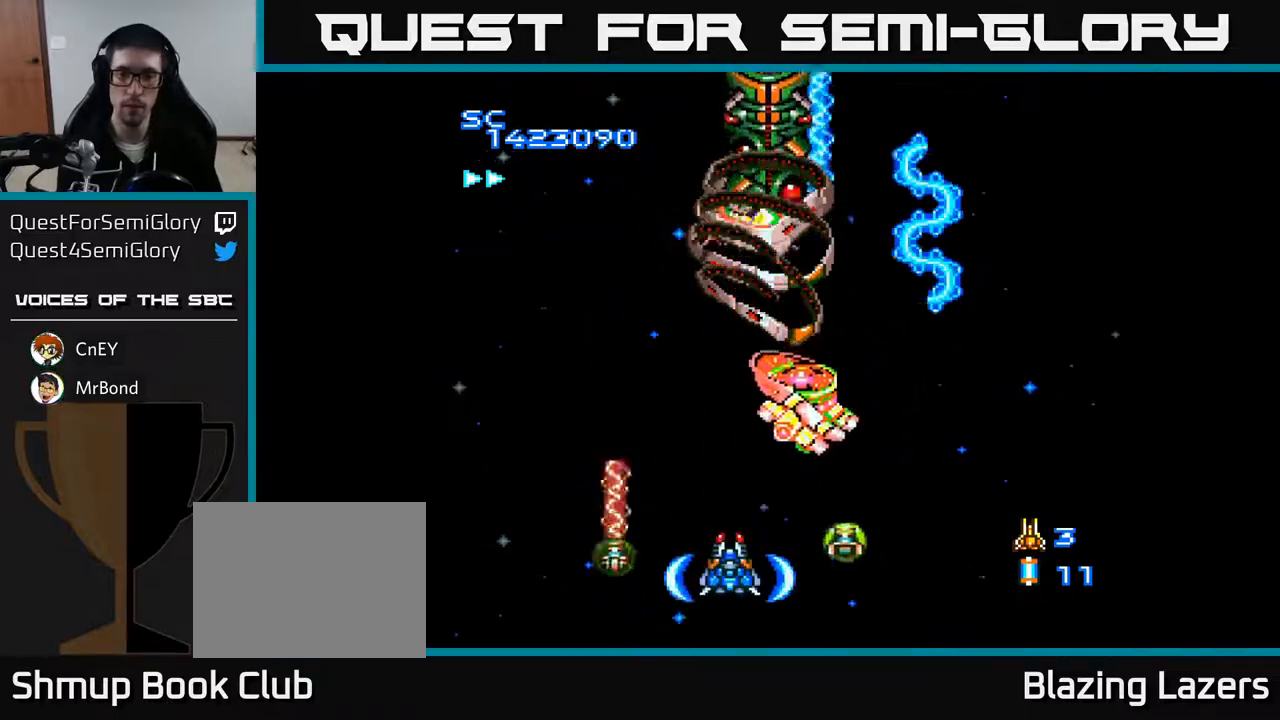
{"buttons": ["A", "DPAD_LEFT"], "right_stick": "center", "events": [[217, "DPAD_LEFT", "down"], [250, "DPAD_DOWN", "up"], [300, "DPAD_UP", "down"], [350, "DPAD_LEFT", "up"], [367, "DPAD_LEFT", "down"], [467, "DPAD_UP", "up"]]}
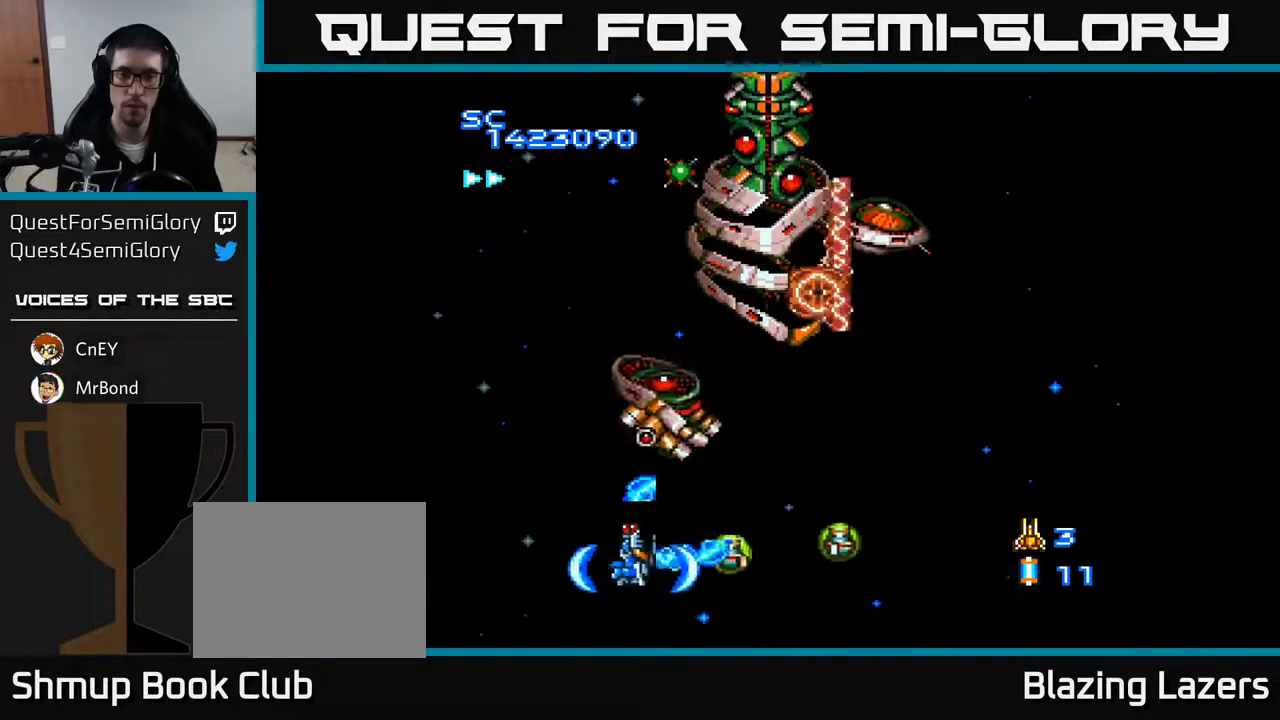
{"buttons": ["A", "DPAD_UP", "DPAD_RIGHT"], "right_stick": "center", "events": [[83, "DPAD_DOWN", "down"], [83, "DPAD_LEFT", "up"], [117, "DPAD_RIGHT", "down"], [150, "DPAD_DOWN", "up"], [217, "DPAD_UP", "down"]]}
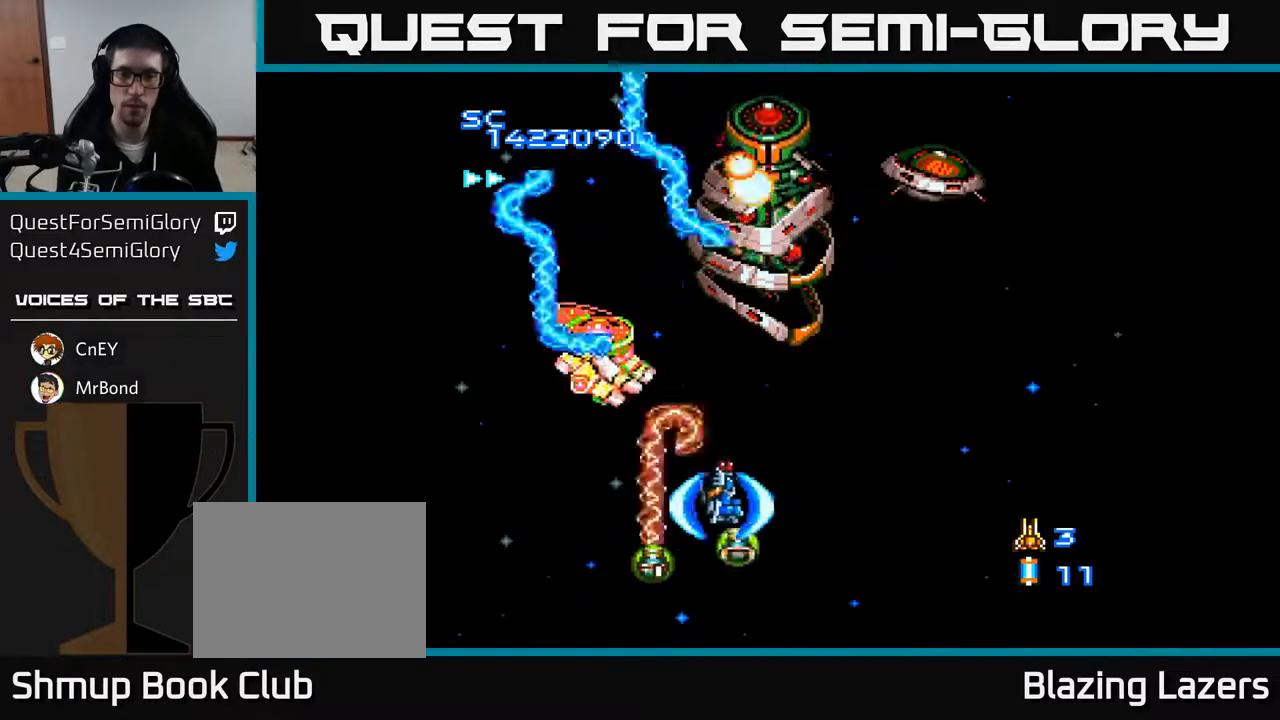
{"buttons": ["A", "DPAD_UP", "DPAD_LEFT"], "right_stick": "center", "events": [[117, "DPAD_UP", "up"], [183, "DPAD_DOWN", "down"], [183, "DPAD_RIGHT", "up"], [317, "DPAD_DOWN", "up"], [317, "DPAD_LEFT", "down"], [383, "DPAD_UP", "down"]]}
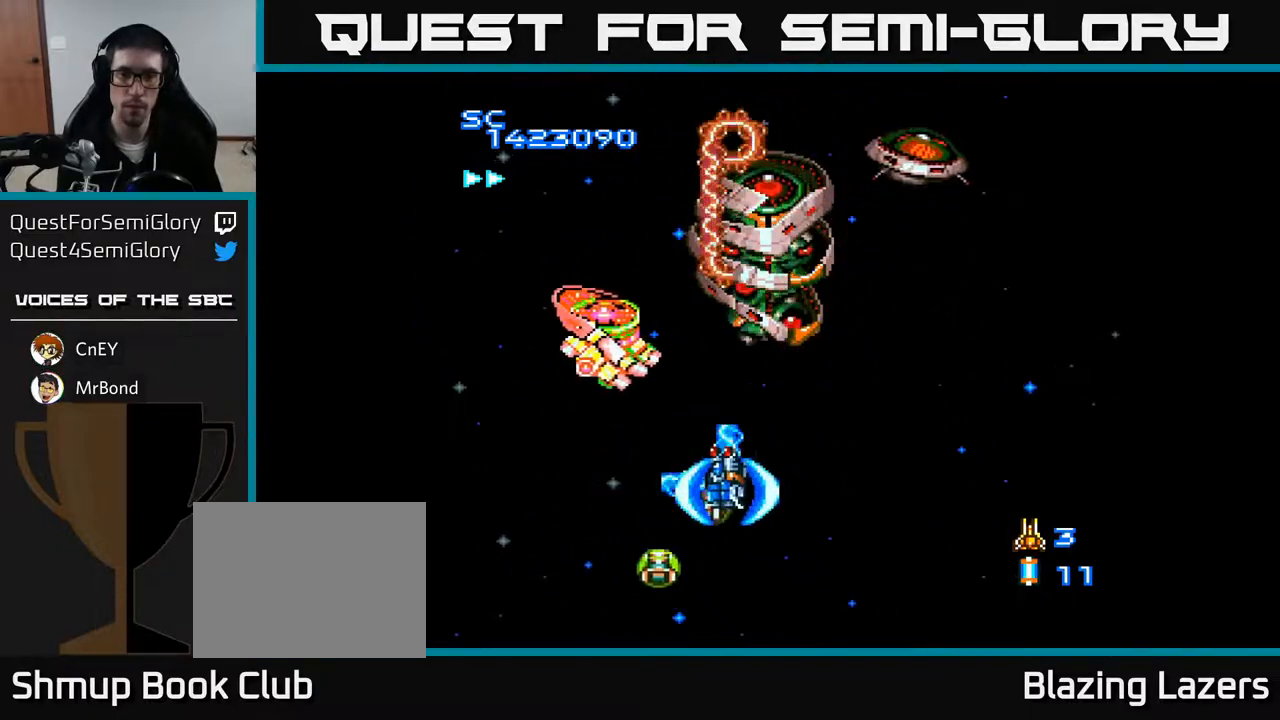
{"buttons": ["A"], "right_stick": "center", "events": [[17, "DPAD_UP", "up"], [33, "DPAD_LEFT", "up"], [50, "DPAD_DOWN", "down"], [167, "DPAD_DOWN", "up"]]}
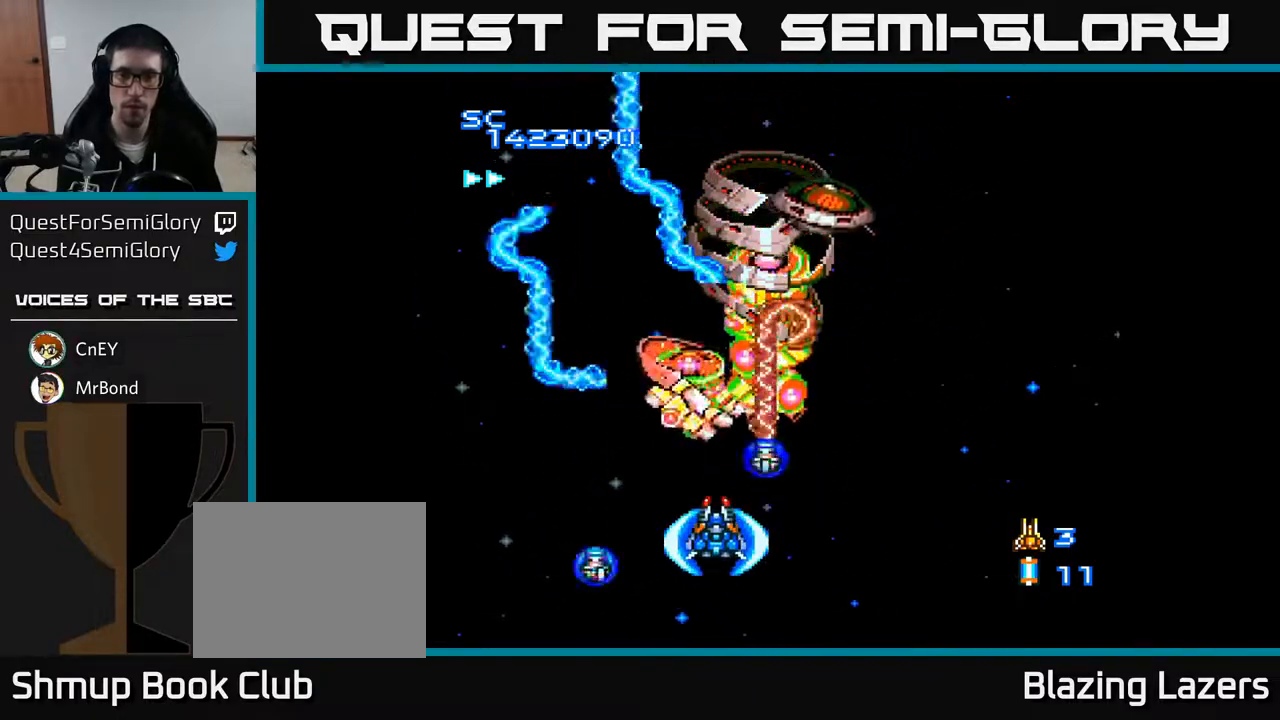
{"buttons": ["A", "DPAD_LEFT"], "right_stick": "center", "events": [[50, "DPAD_DOWN", "down"], [117, "DPAD_RIGHT", "down"], [367, "DPAD_RIGHT", "up"], [400, "DPAD_DOWN", "up"], [450, "DPAD_LEFT", "down"]]}
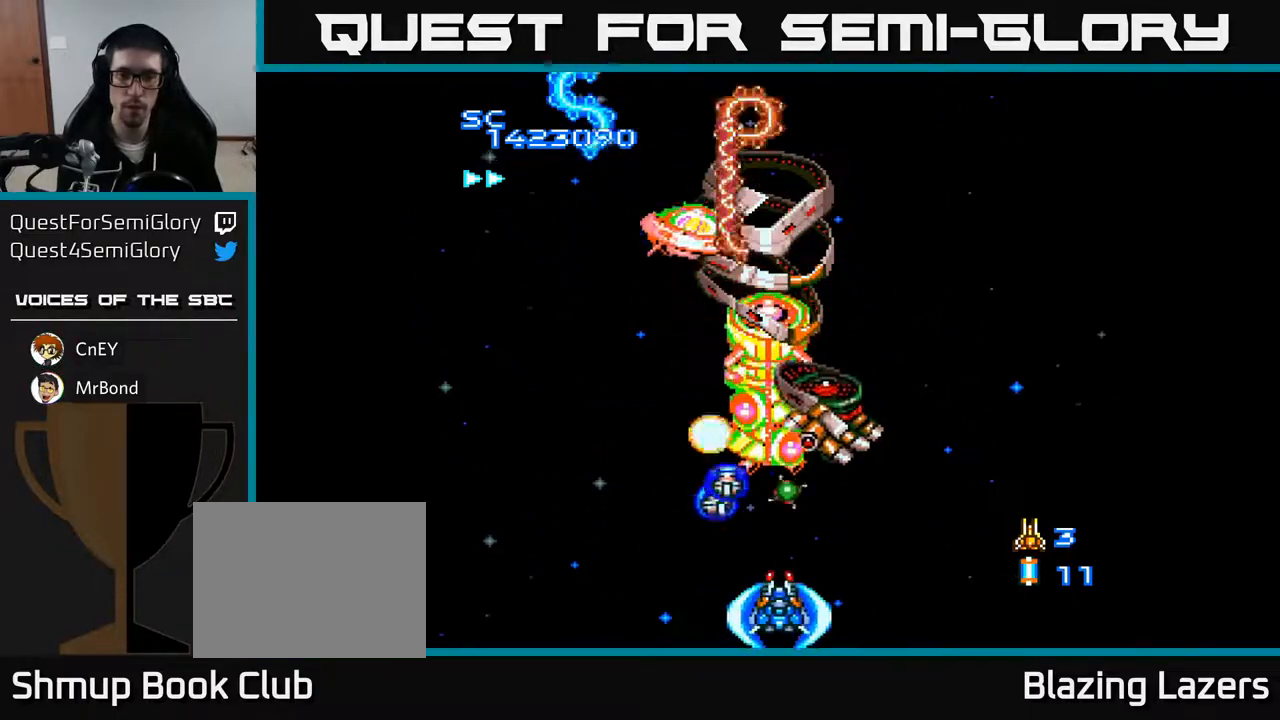
{"buttons": ["A", "DPAD_UP"], "right_stick": "center", "events": [[33, "DPAD_LEFT", "up"], [317, "DPAD_LEFT", "down"], [333, "DPAD_UP", "down"], [367, "DPAD_LEFT", "up"]]}
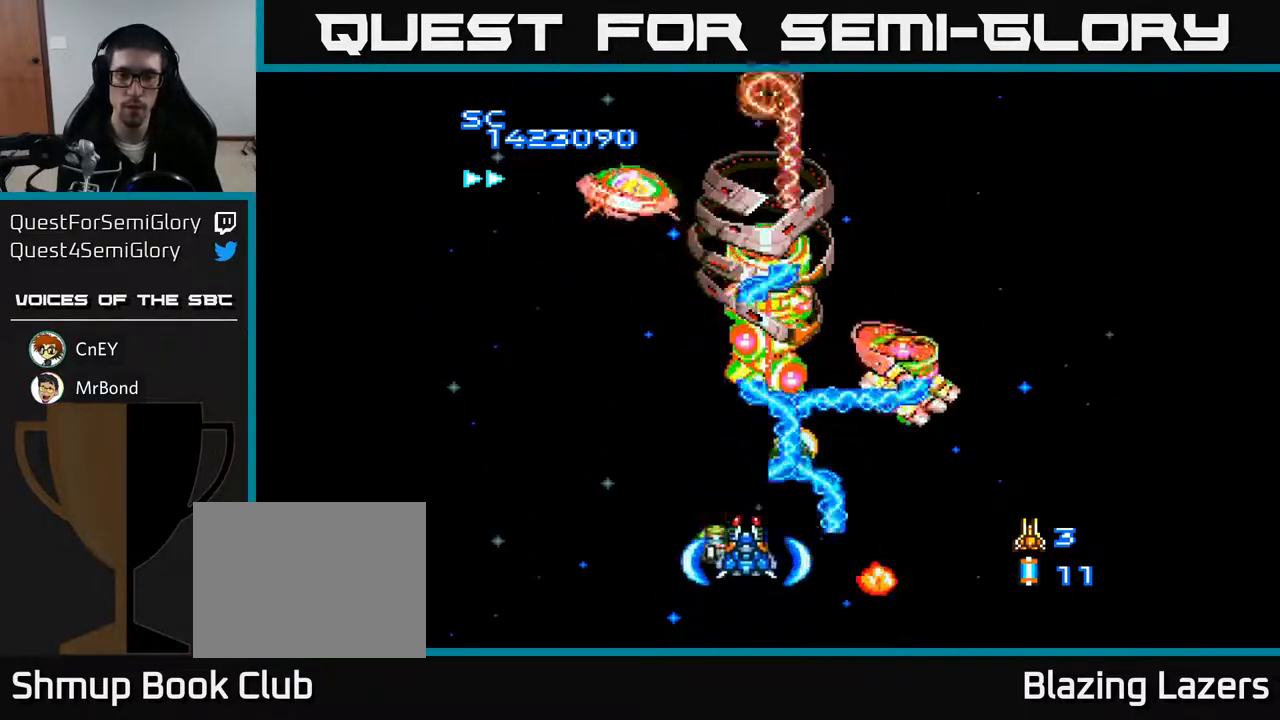
{"buttons": ["A", "DPAD_DOWN", "DPAD_RIGHT"], "right_stick": "center", "events": [[17, "DPAD_UP", "up"], [167, "DPAD_RIGHT", "down"], [300, "DPAD_RIGHT", "up"], [317, "DPAD_UP", "down"], [367, "DPAD_LEFT", "down"], [417, "DPAD_UP", "up"], [450, "DPAD_LEFT", "up"], [467, "DPAD_DOWN", "down"], [500, "DPAD_RIGHT", "down"]]}
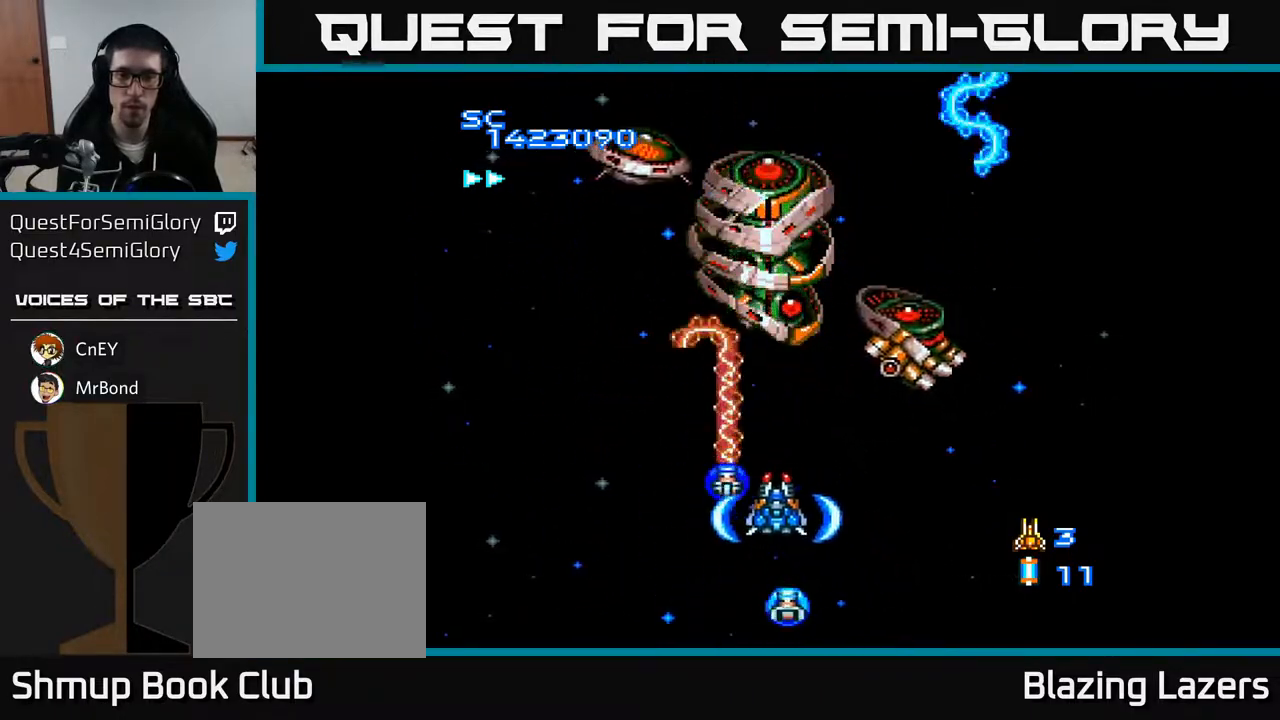
{"buttons": ["A", "DPAD_LEFT"], "right_stick": "center", "events": [[33, "DPAD_DOWN", "up"], [100, "DPAD_RIGHT", "up"], [133, "DPAD_UP", "down"], [167, "DPAD_LEFT", "down"], [200, "DPAD_UP", "up"], [233, "DPAD_LEFT", "up"], [483, "DPAD_LEFT", "down"]]}
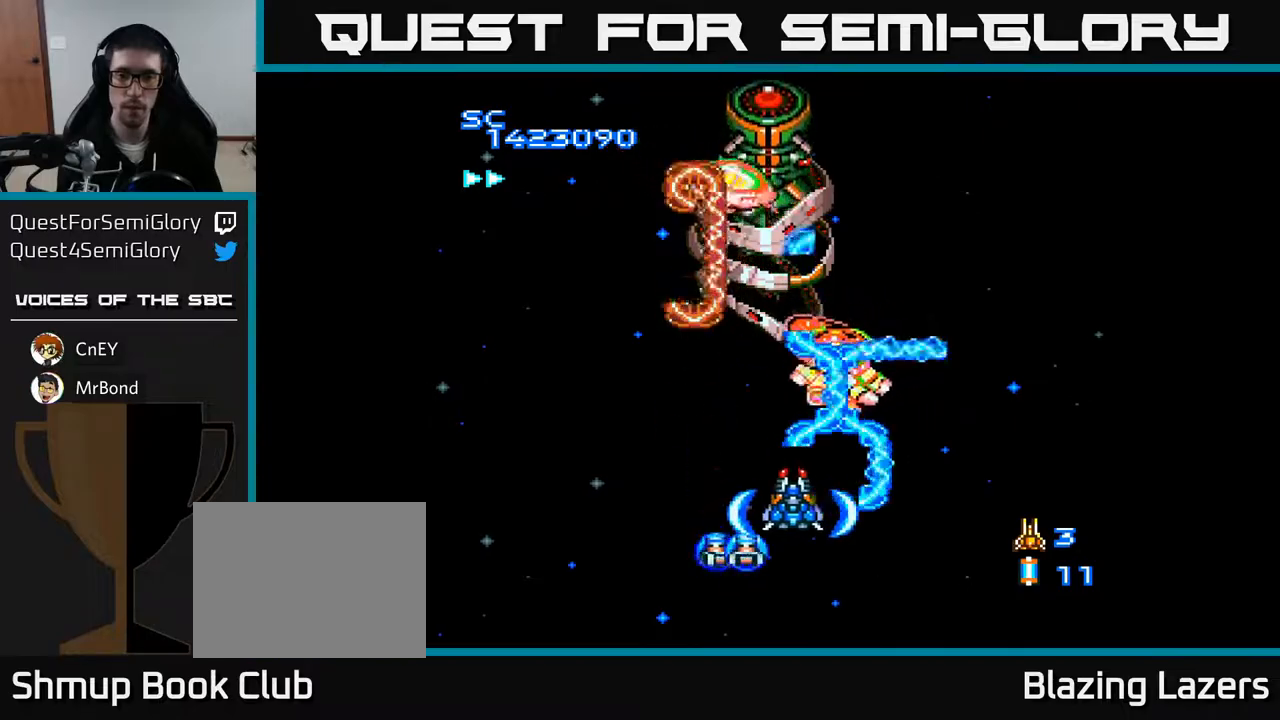
{"buttons": ["A"], "right_stick": "center", "events": [[117, "DPAD_LEFT", "up"], [150, "DPAD_DOWN", "down"], [267, "DPAD_LEFT", "down"], [283, "DPAD_DOWN", "up"], [417, "DPAD_LEFT", "up"]]}
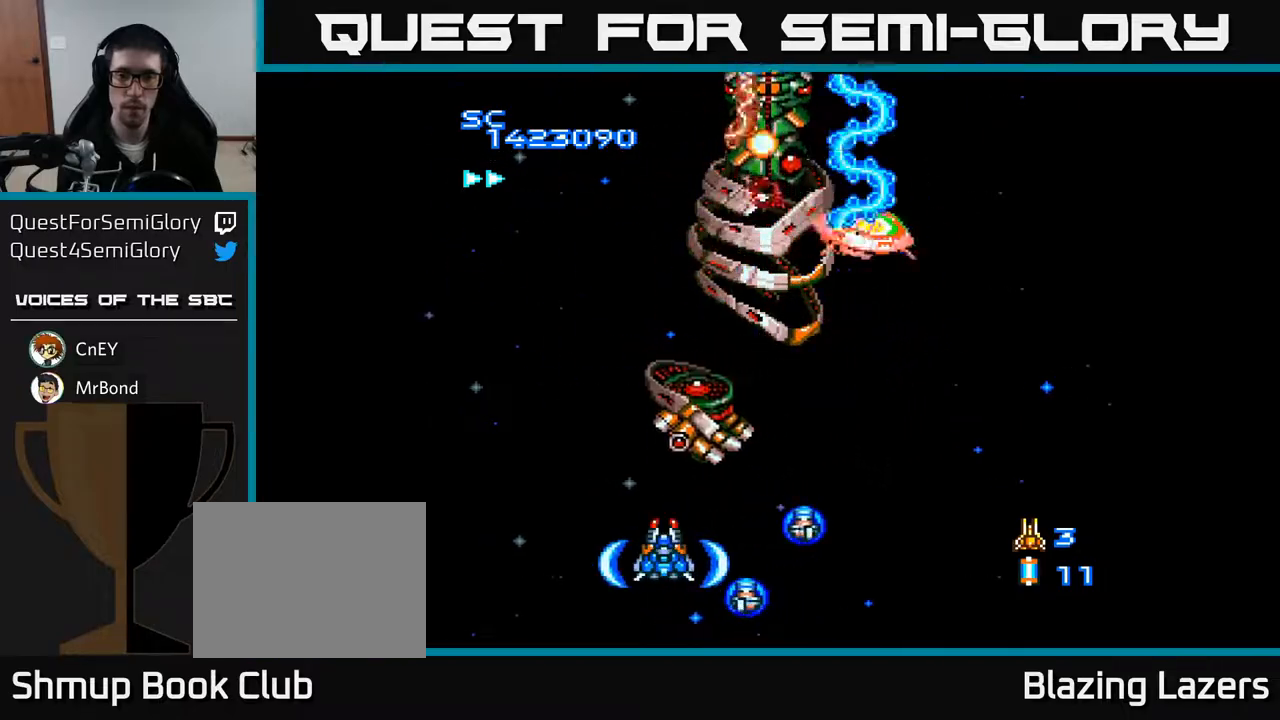
{"buttons": ["A"], "right_stick": "center", "events": [[67, "DPAD_LEFT", "down"], [100, "DPAD_UP", "down"], [167, "DPAD_UP", "up"], [217, "DPAD_LEFT", "up"]]}
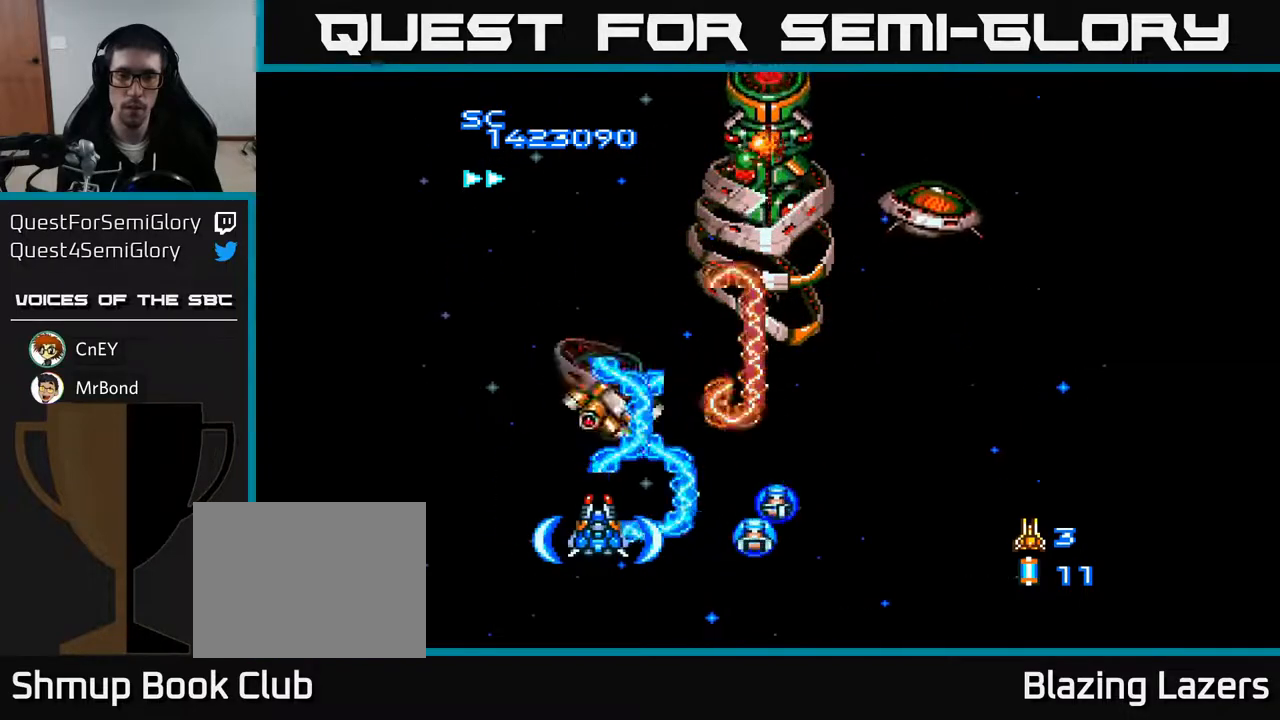
{"buttons": ["A", "DPAD_DOWN", "DPAD_RIGHT"], "right_stick": "center", "events": [[317, "DPAD_UP", "down"], [417, "DPAD_UP", "up"], [467, "DPAD_DOWN", "down"], [467, "DPAD_RIGHT", "down"]]}
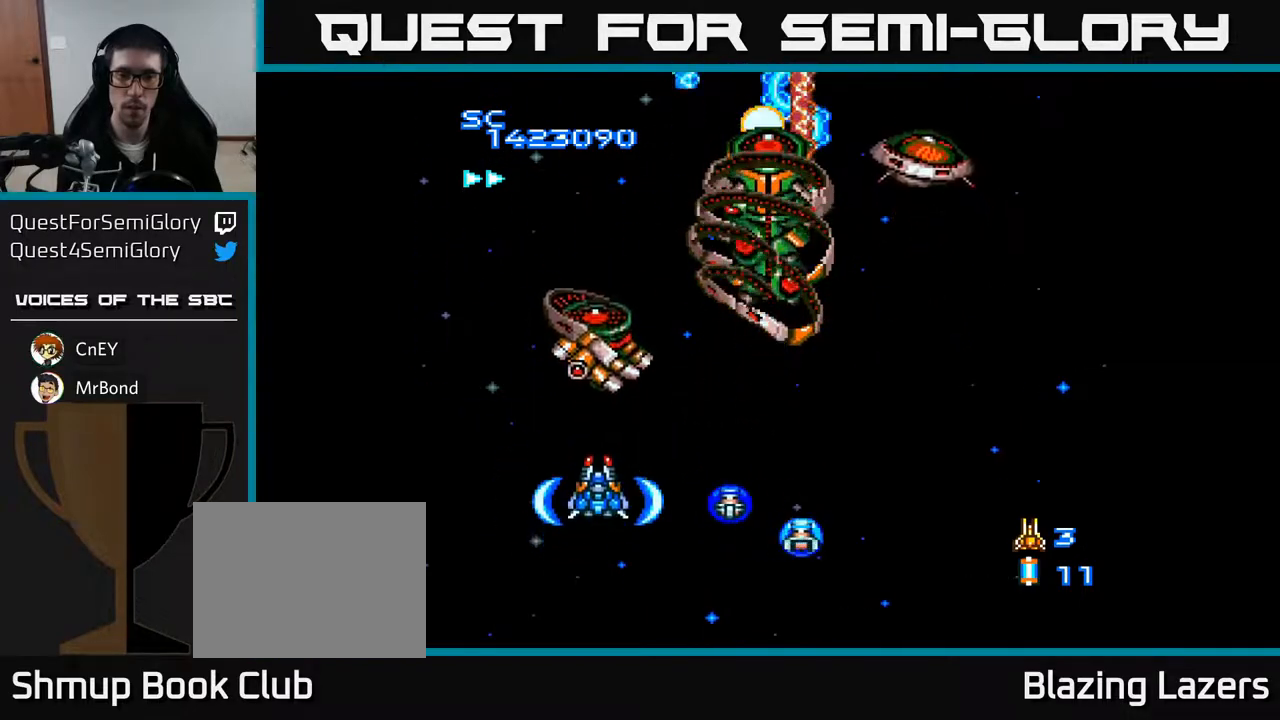
{"buttons": ["A"], "right_stick": "center", "events": [[33, "DPAD_DOWN", "up"], [33, "DPAD_RIGHT", "up"], [317, "DPAD_RIGHT", "down"], [450, "DPAD_RIGHT", "up"]]}
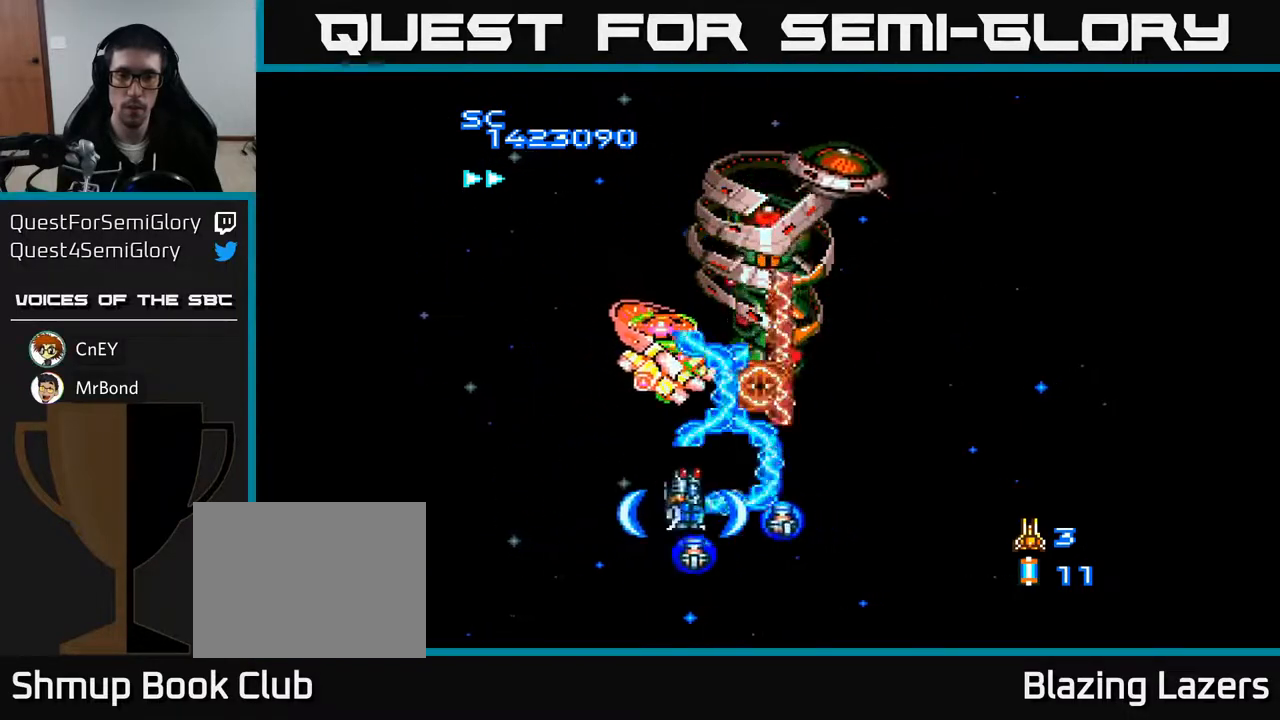
{"buttons": ["A"], "right_stick": "center", "events": [[17, "DPAD_DOWN", "down"], [100, "DPAD_RIGHT", "down"], [150, "DPAD_RIGHT", "up"], [267, "DPAD_RIGHT", "down"], [317, "DPAD_DOWN", "up"], [450, "DPAD_RIGHT", "up"]]}
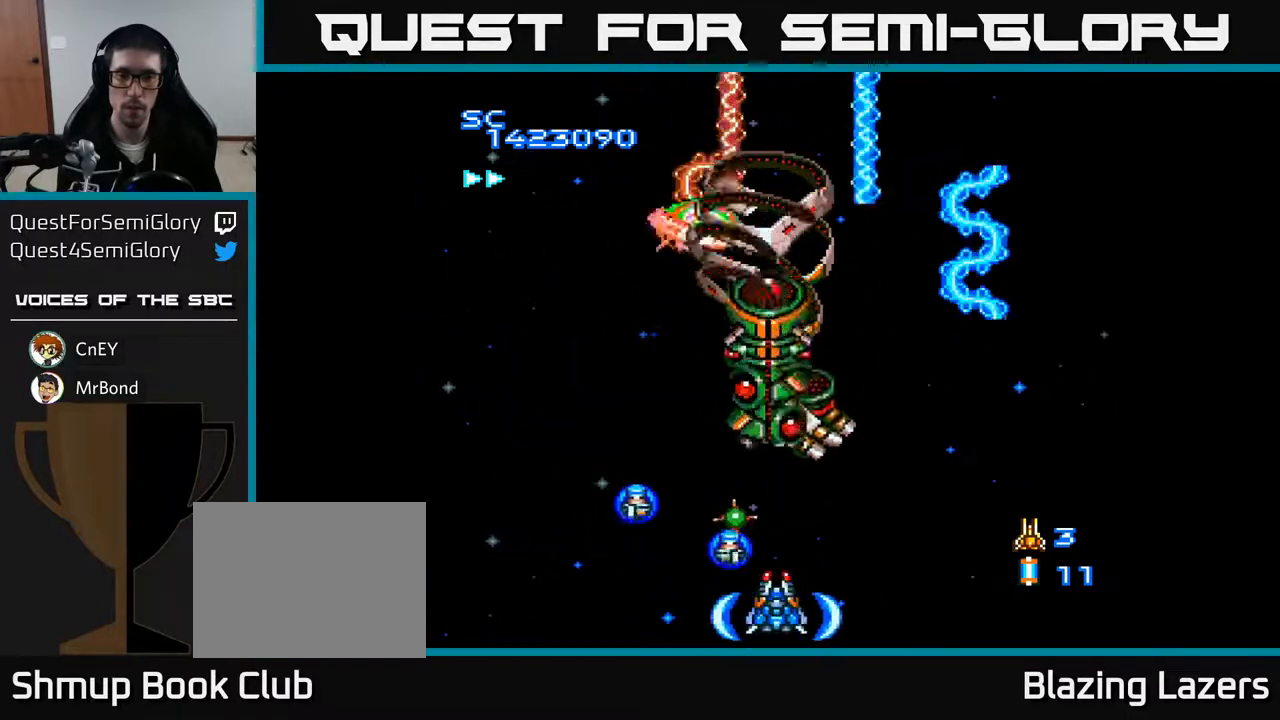
{"buttons": ["A", "DPAD_DOWN", "DPAD_RIGHT"], "right_stick": "center"}
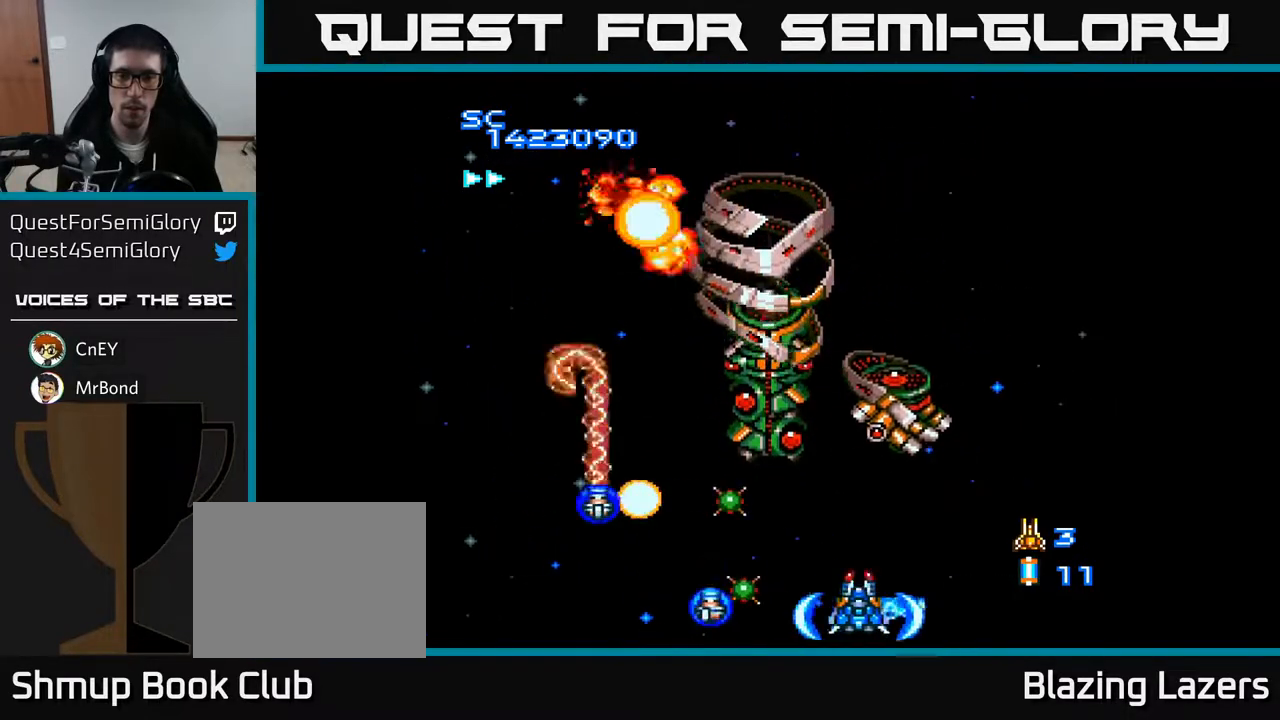
{"buttons": ["A", "DPAD_RIGHT"], "right_stick": "center", "events": [[33, "DPAD_RIGHT", "up"], [183, "DPAD_DOWN", "up"], [267, "DPAD_RIGHT", "down"], [333, "DPAD_RIGHT", "up"], [467, "DPAD_RIGHT", "down"]]}
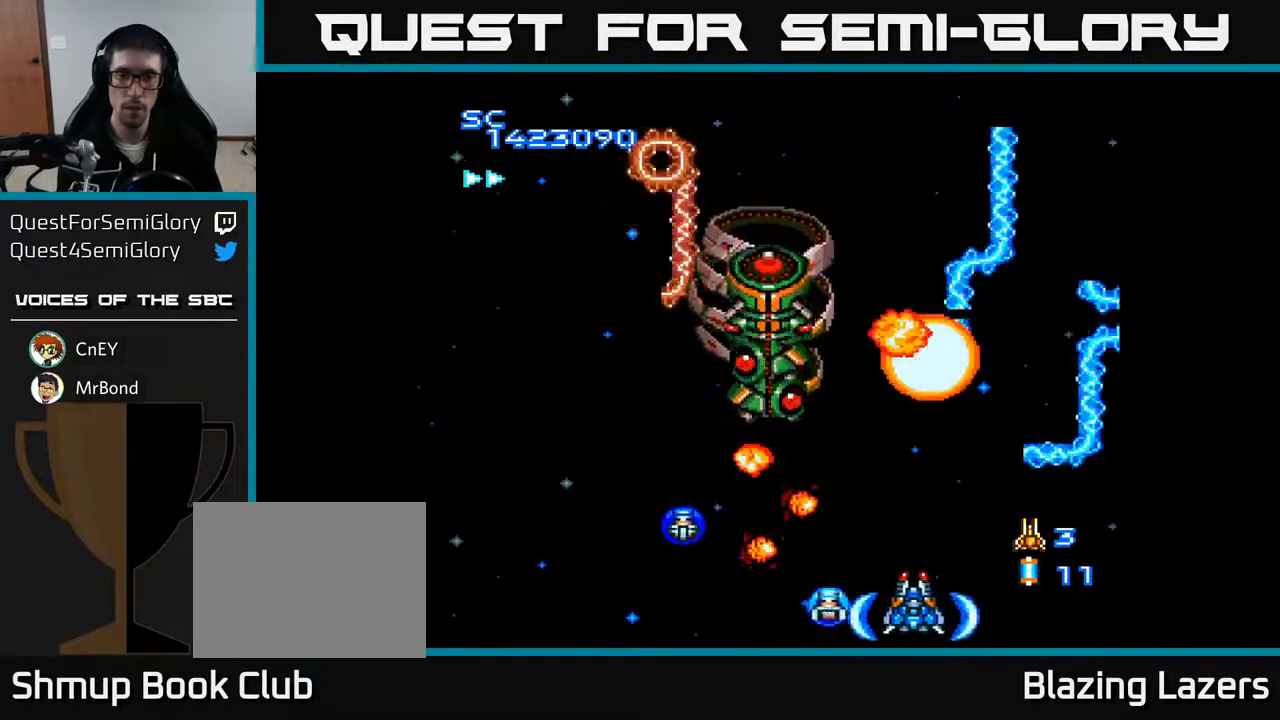
{"buttons": ["A", "DPAD_UP", "DPAD_LEFT"], "right_stick": "center", "events": [[100, "DPAD_RIGHT", "up"], [117, "DPAD_LEFT", "down"], [283, "DPAD_UP", "down"]]}
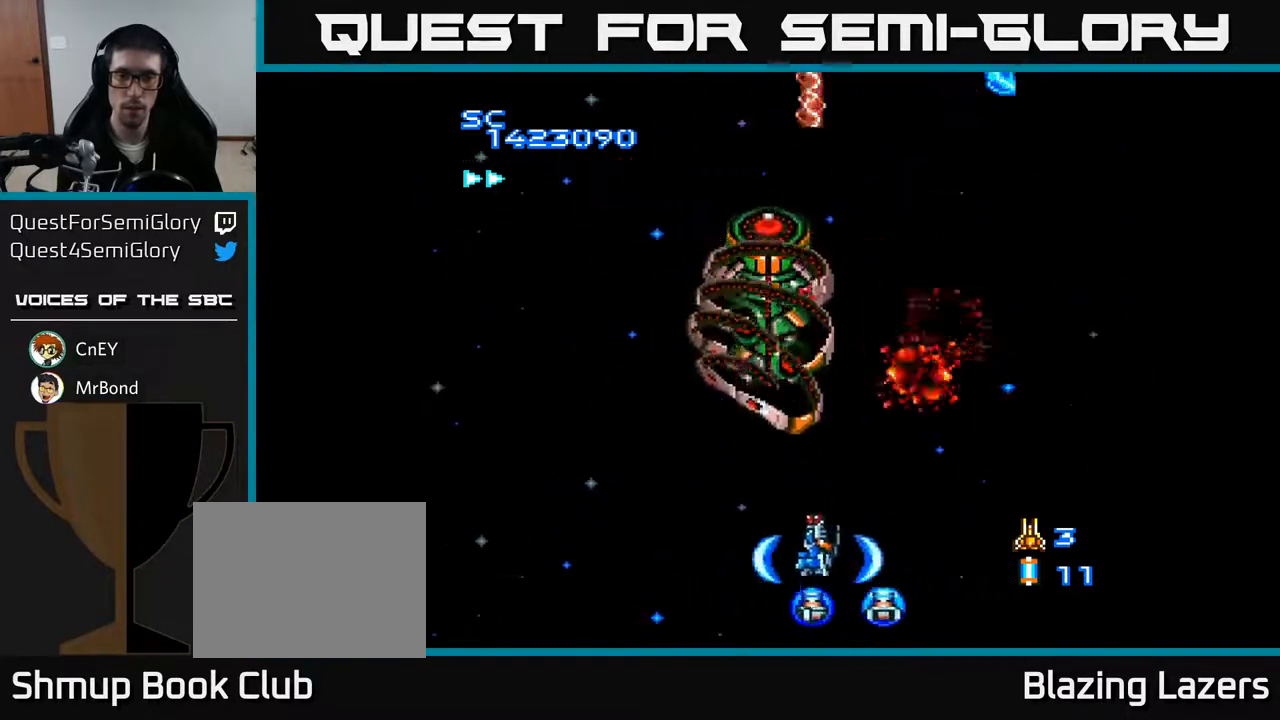
{"buttons": ["A", "DPAD_DOWN"], "right_stick": "center", "events": [[50, "DPAD_UP", "up"], [83, "DPAD_LEFT", "up"], [350, "DPAD_DOWN", "down"]]}
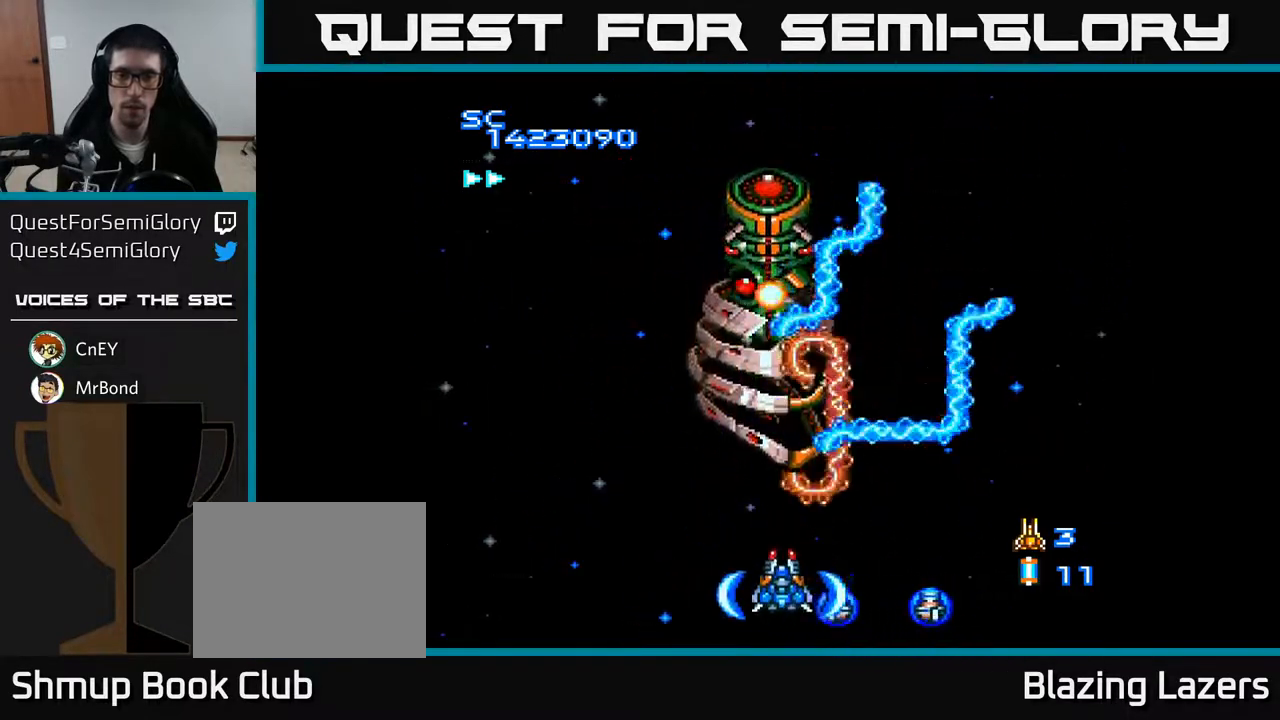
{"buttons": ["A"], "right_stick": "center", "events": [[83, "DPAD_DOWN", "up"]]}
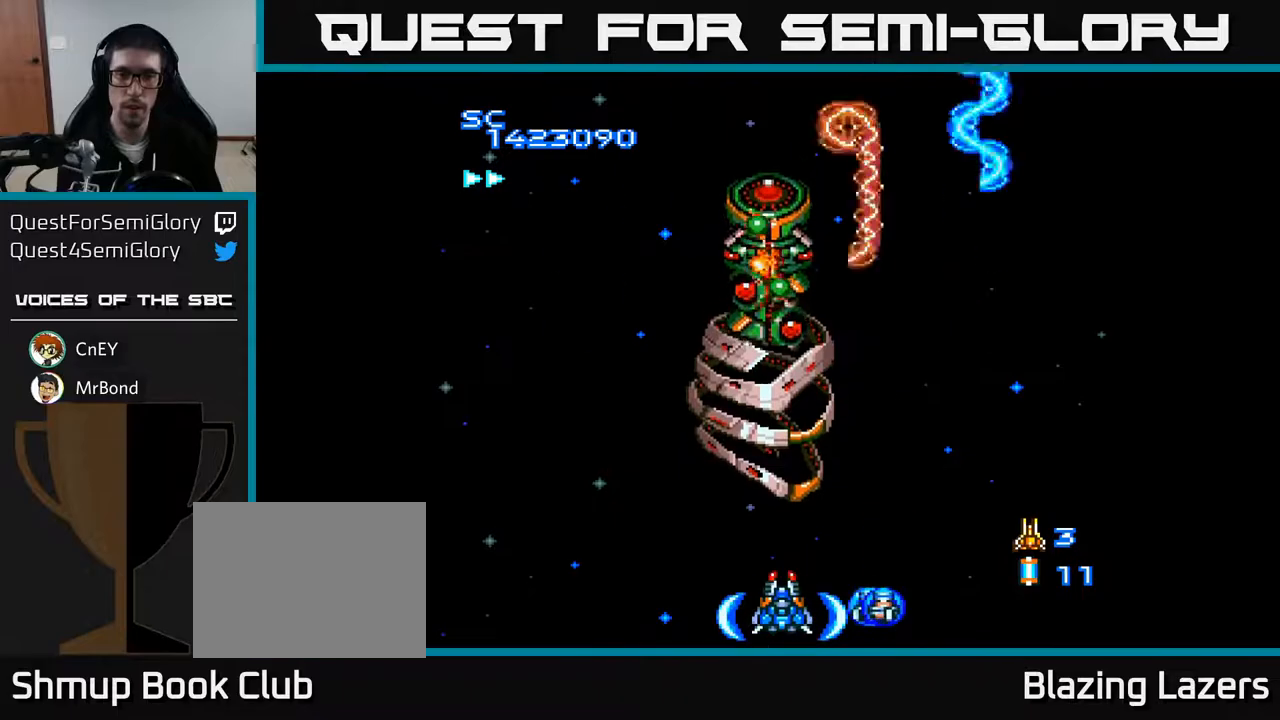
{"buttons": ["A", "DPAD_DOWN"], "right_stick": "center", "events": [[133, "DPAD_LEFT", "down"], [317, "DPAD_LEFT", "up"], [333, "DPAD_DOWN", "down"], [367, "DPAD_RIGHT", "down"], [467, "DPAD_RIGHT", "up"]]}
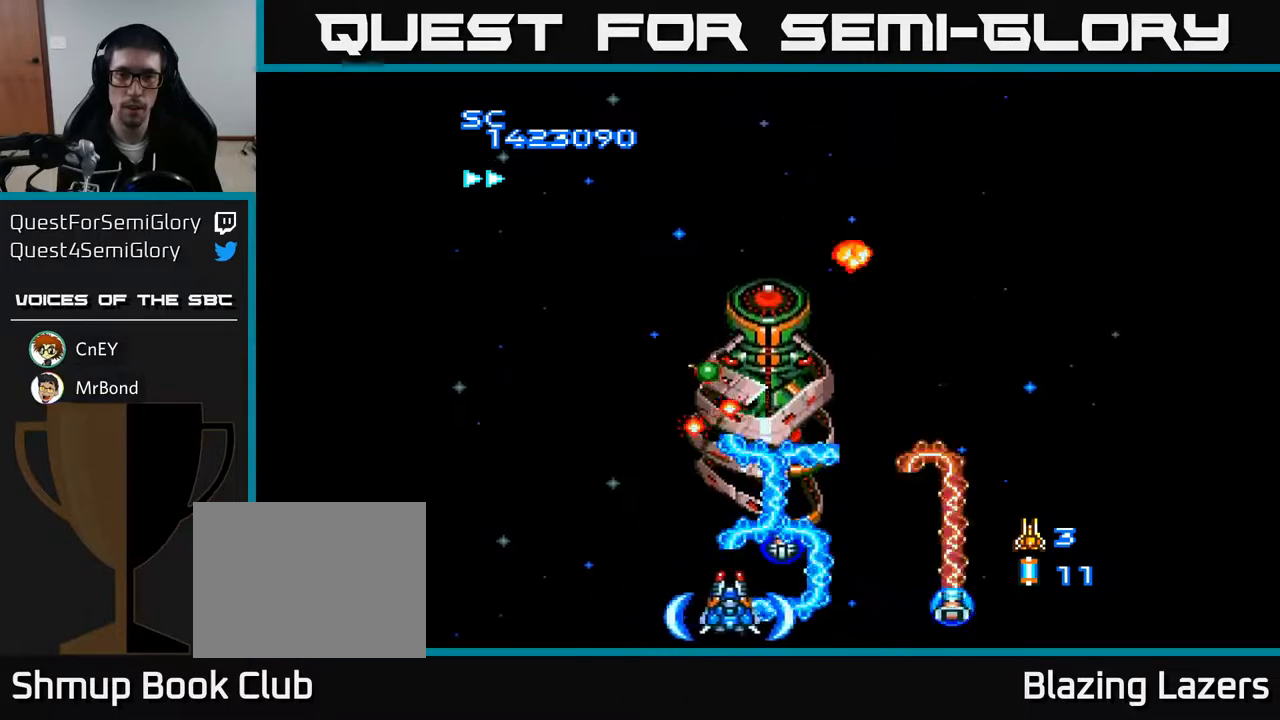
{"buttons": ["A", "DPAD_LEFT"], "right_stick": "center", "events": [[67, "DPAD_DOWN", "up"], [317, "DPAD_LEFT", "down"]]}
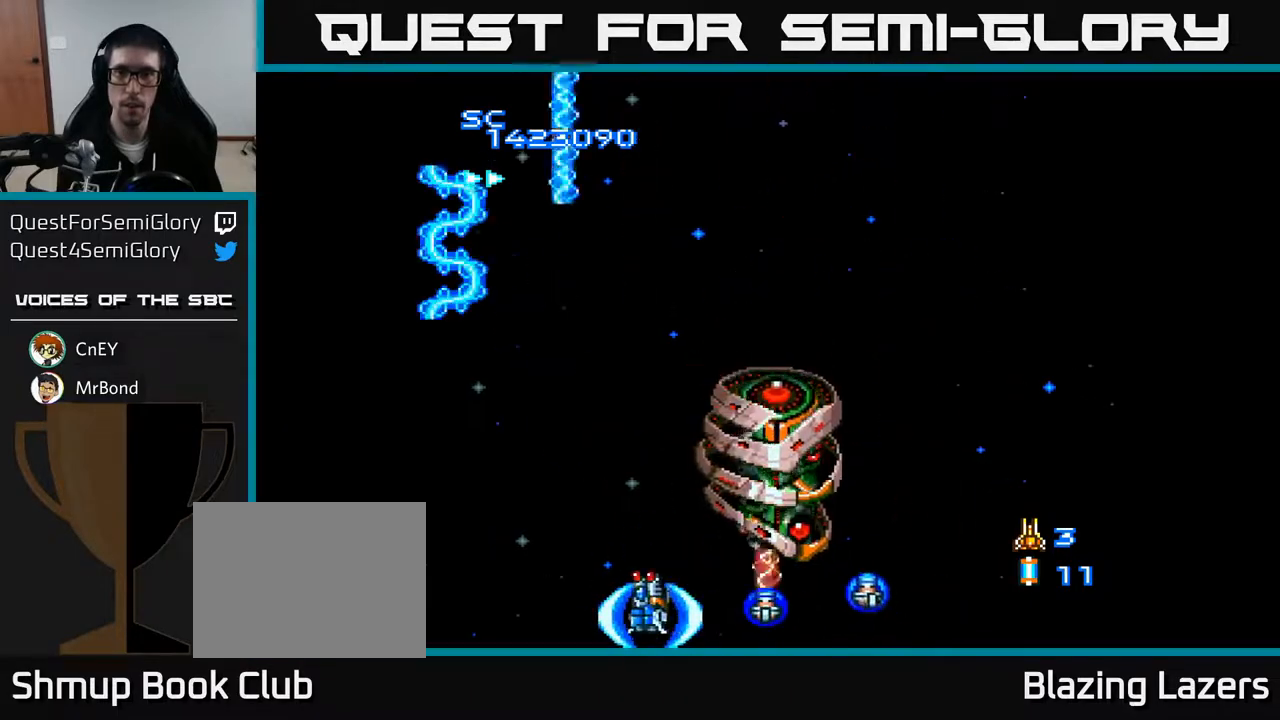
{"buttons": ["A"], "right_stick": "center", "events": [[233, "DPAD_LEFT", "up"], [267, "DPAD_RIGHT", "down"], [300, "DPAD_DOWN", "down"], [383, "DPAD_RIGHT", "up"], [483, "DPAD_DOWN", "up"]]}
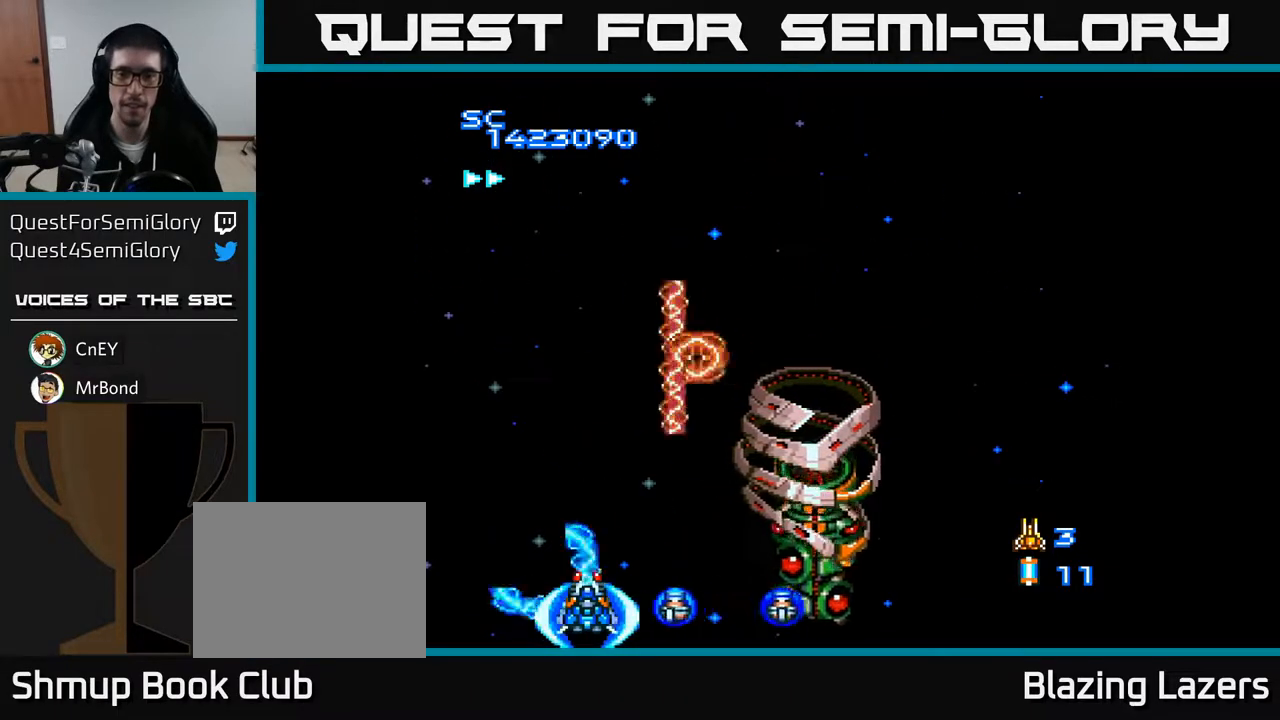
{"buttons": ["A", "DPAD_UP"], "right_stick": "center", "events": [[433, "DPAD_UP", "down"]]}
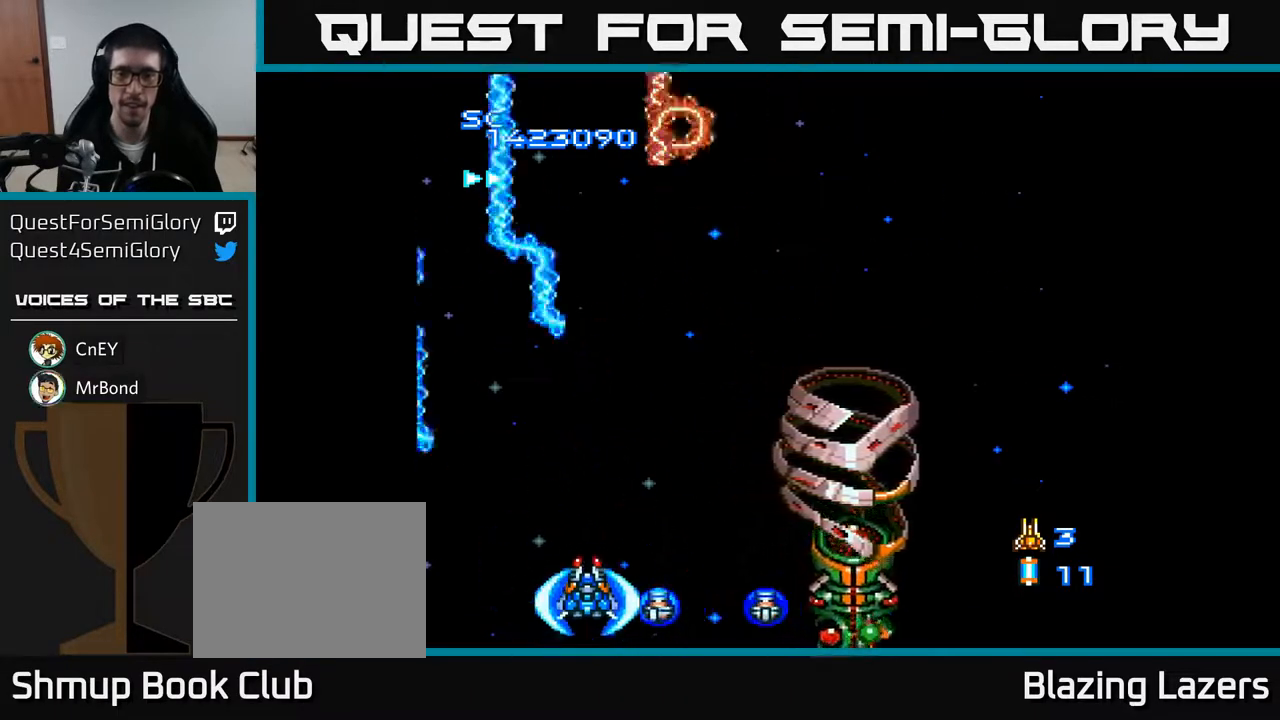
{"buttons": ["A", "DPAD_DOWN", "DPAD_RIGHT"], "right_stick": "center", "events": [[33, "DPAD_RIGHT", "down"], [50, "DPAD_UP", "up"], [200, "DPAD_RIGHT", "up"], [200, "DPAD_UP", "down"], [350, "DPAD_LEFT", "down"], [400, "DPAD_UP", "up"], [417, "DPAD_LEFT", "up"], [450, "DPAD_RIGHT", "down"], [500, "DPAD_DOWN", "down"]]}
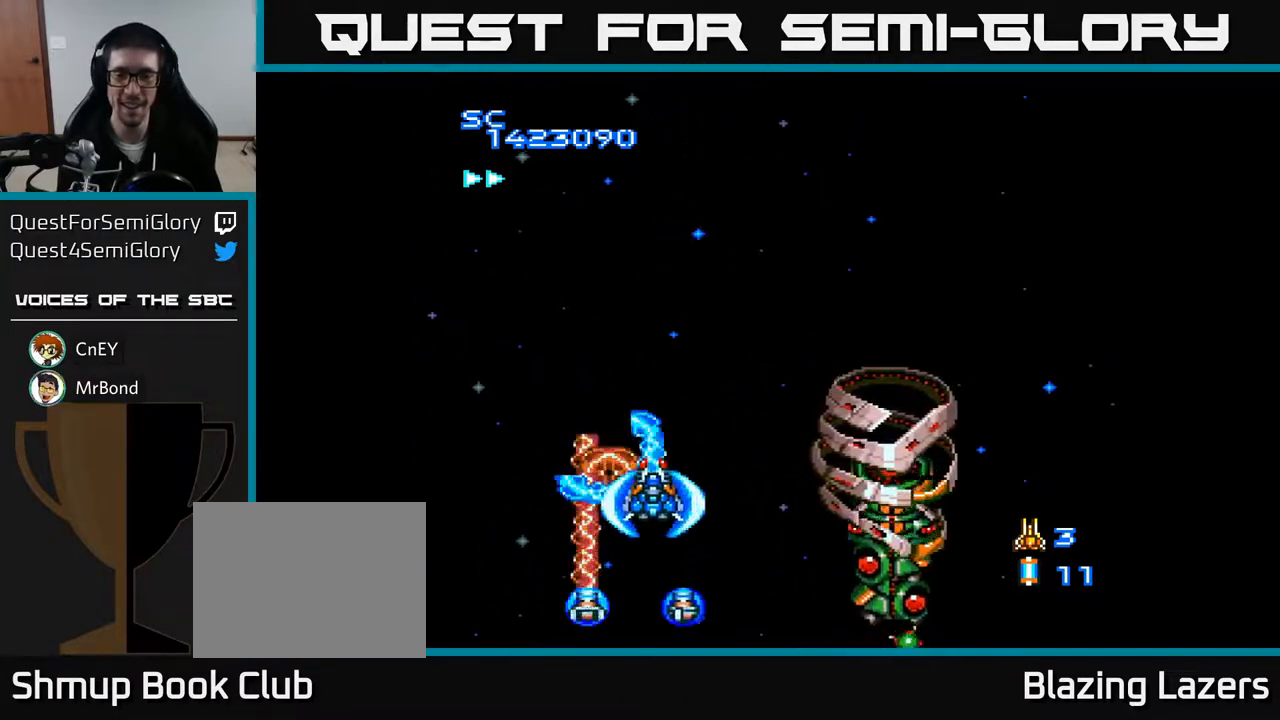
{"buttons": ["A", "DPAD_UP", "DPAD_LEFT"], "right_stick": "center", "events": [[50, "DPAD_RIGHT", "up"], [383, "DPAD_DOWN", "up"], [417, "DPAD_LEFT", "down"], [433, "DPAD_UP", "down"]]}
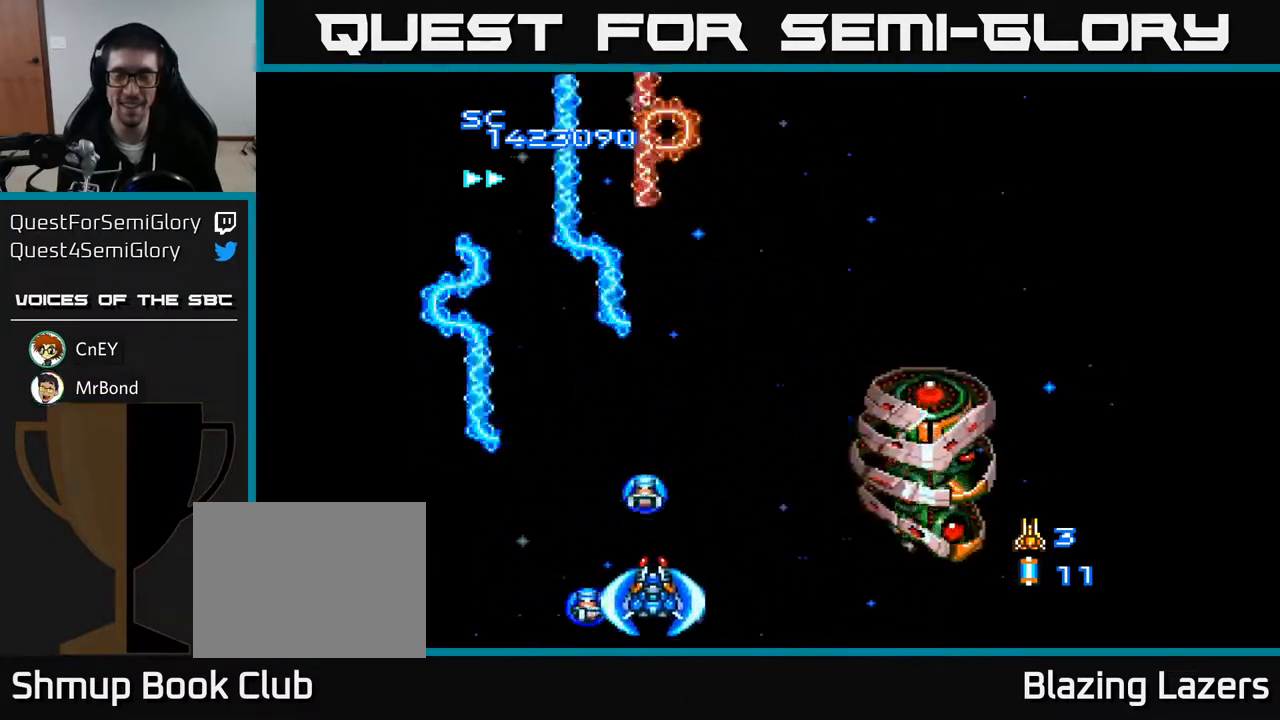
{"buttons": ["A", "DPAD_RIGHT"], "right_stick": "center", "events": [[33, "DPAD_LEFT", "up"], [117, "DPAD_RIGHT", "down"], [217, "DPAD_UP", "up"], [233, "DPAD_UP", "down"], [267, "DPAD_RIGHT", "up"], [433, "DPAD_RIGHT", "down"], [467, "DPAD_UP", "up"]]}